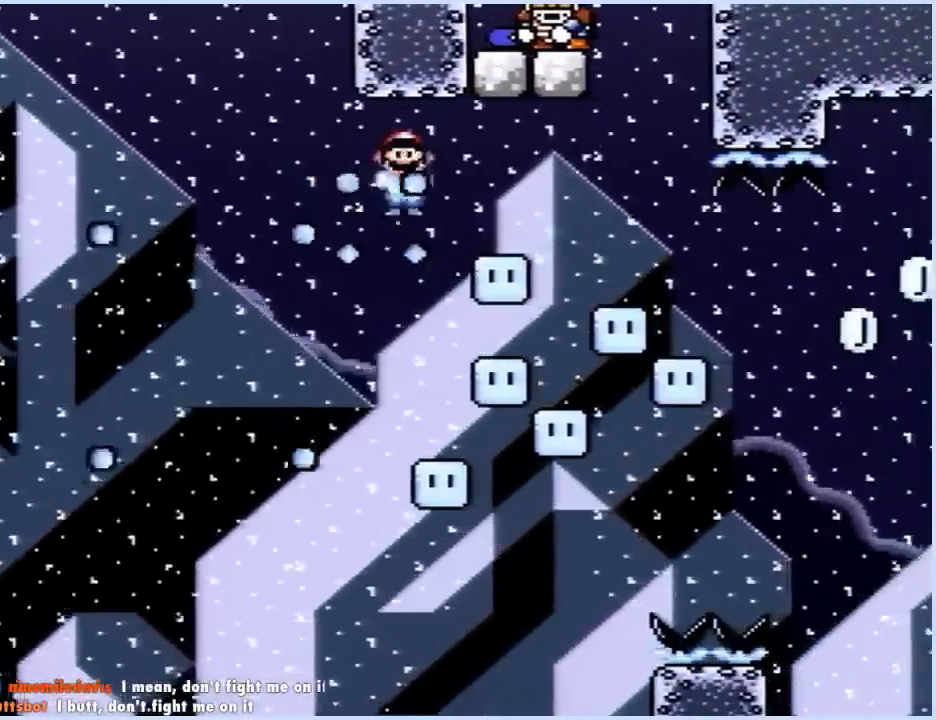
Gameplay with a controller (Nintendo layout); each line is a JSON object with the inputs held at the frame after it (dt_ms = milliseconds from this image to that frame). "events" lists button and stick changes between this image and that frame as [ms after this image, input, new state], when the widget could be followed in between. Not read: L3 R3.
{"dt_ms": 500, "buttons": ["A", "X", "DPAD_RIGHT"], "events": [[50, "DPAD_LEFT", "down"], [50, "DPAD_RIGHT", "up"], [250, "DPAD_LEFT", "up"], [267, "DPAD_RIGHT", "down"]]}
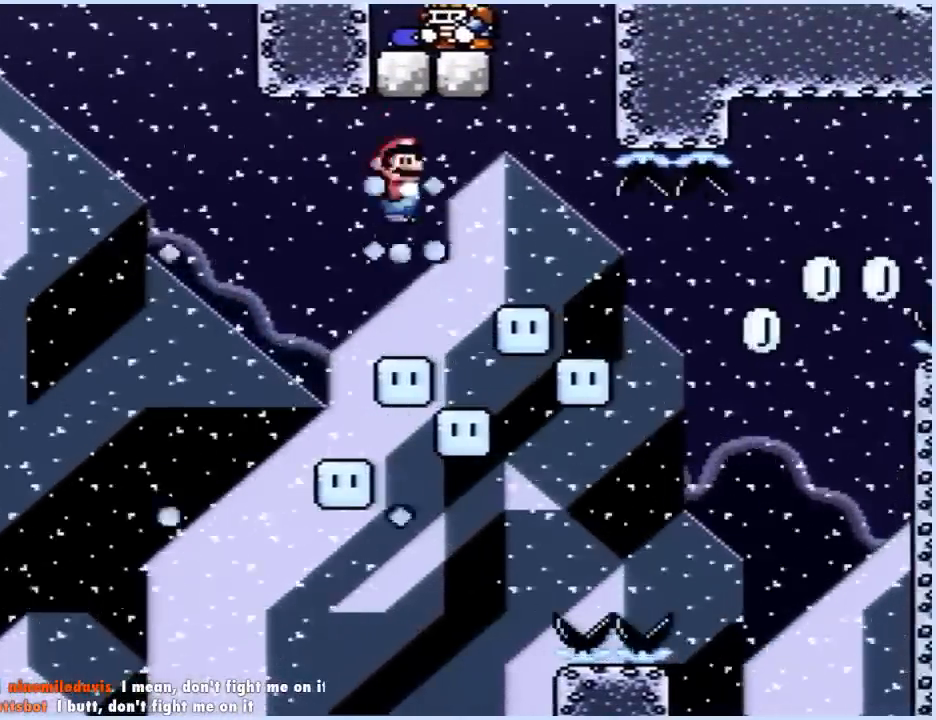
{"dt_ms": 500, "buttons": ["A", "X", "DPAD_LEFT"], "events": [[167, "DPAD_RIGHT", "up"], [217, "DPAD_LEFT", "down"]]}
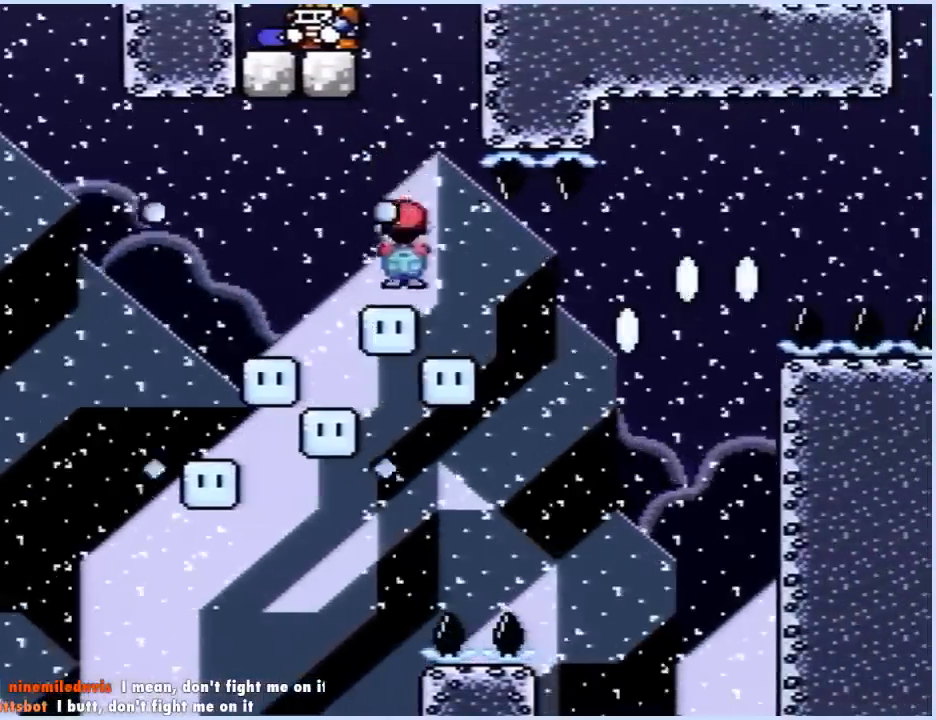
{"dt_ms": 500, "buttons": ["A", "X", "DPAD_LEFT"], "events": [[233, "DPAD_LEFT", "up"], [250, "DPAD_RIGHT", "down"], [417, "DPAD_RIGHT", "up"], [417, "DPAD_UP", "down"], [433, "DPAD_LEFT", "down"], [433, "DPAD_UP", "up"]]}
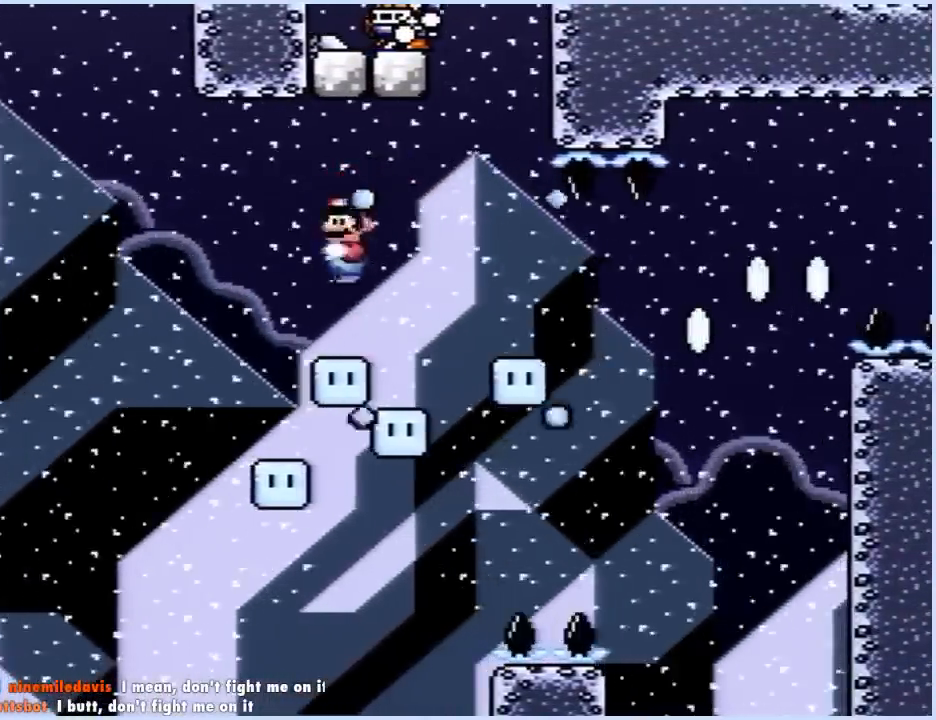
{"dt_ms": 500, "buttons": ["A", "X"], "events": [[283, "DPAD_LEFT", "up"], [300, "DPAD_UP", "down"], [317, "DPAD_RIGHT", "down"], [317, "DPAD_UP", "up"], [500, "DPAD_RIGHT", "up"]]}
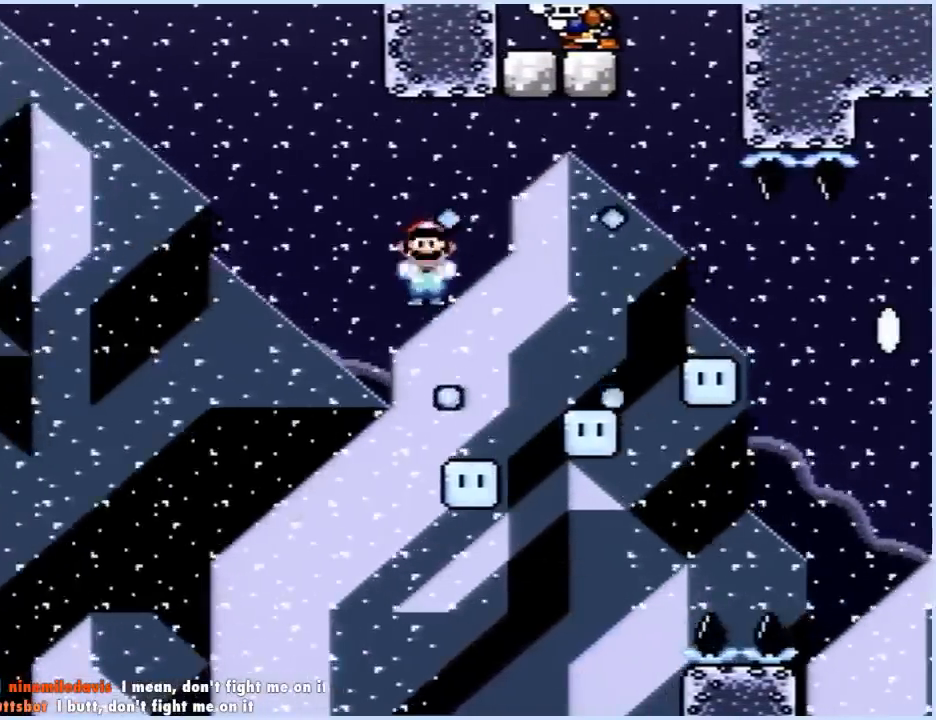
{"dt_ms": 500, "buttons": ["A", "X", "DPAD_RIGHT"], "events": [[100, "DPAD_RIGHT", "down"], [383, "DPAD_RIGHT", "up"], [400, "DPAD_LEFT", "down"], [450, "DPAD_UP", "down"], [467, "DPAD_LEFT", "up"], [483, "DPAD_RIGHT", "down"], [483, "DPAD_UP", "up"]]}
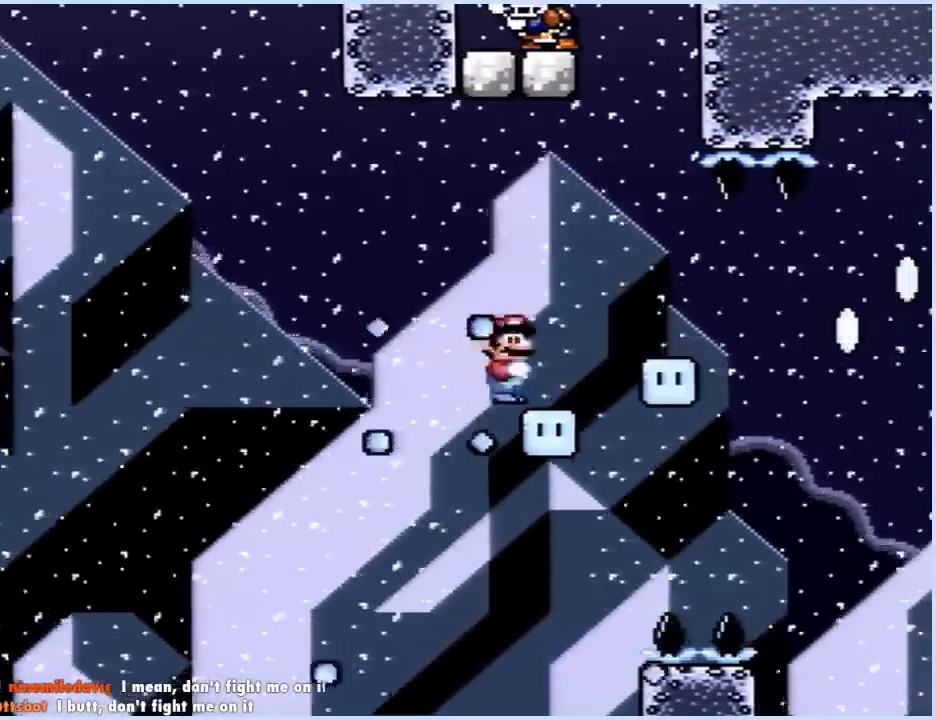
{"dt_ms": 500, "buttons": ["A", "X", "DPAD_RIGHT"], "events": [[267, "DPAD_RIGHT", "up"], [283, "DPAD_LEFT", "down"], [367, "DPAD_LEFT", "up"], [383, "DPAD_RIGHT", "down"]]}
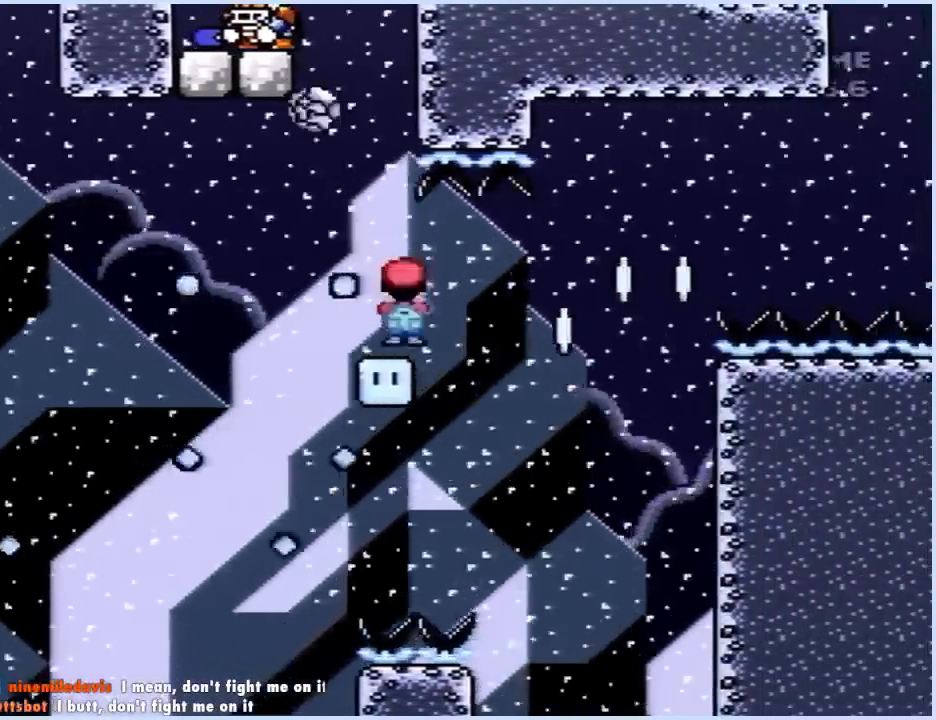
{"dt_ms": 500, "buttons": ["A", "X", "DPAD_RIGHT"], "events": [[17, "DPAD_RIGHT", "up"], [50, "DPAD_LEFT", "down"], [367, "DPAD_LEFT", "up"], [383, "DPAD_RIGHT", "down"]]}
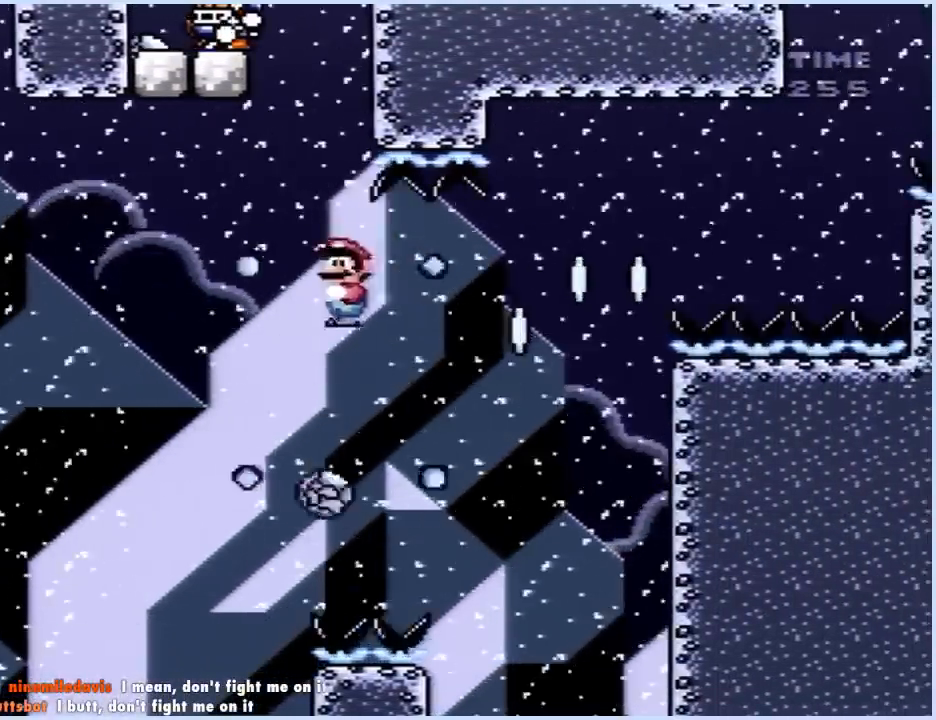
{"dt_ms": 500, "buttons": ["A", "X", "DPAD_RIGHT"], "events": []}
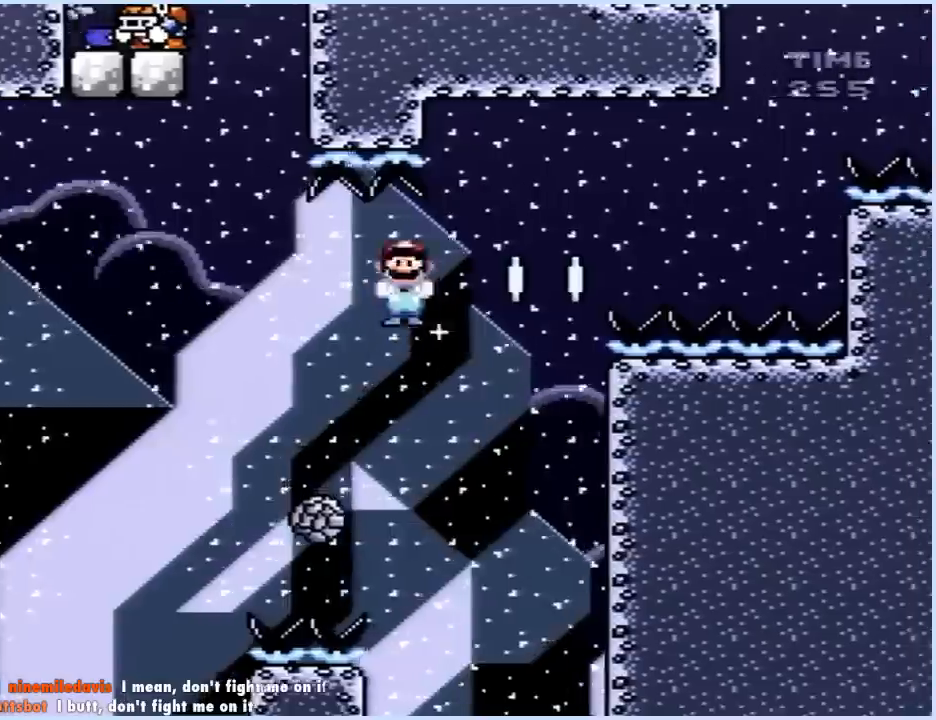
{"dt_ms": 500, "buttons": ["Y", "DPAD_RIGHT"], "events": [[367, "A", "up"], [367, "X", "up"], [450, "Y", "down"]]}
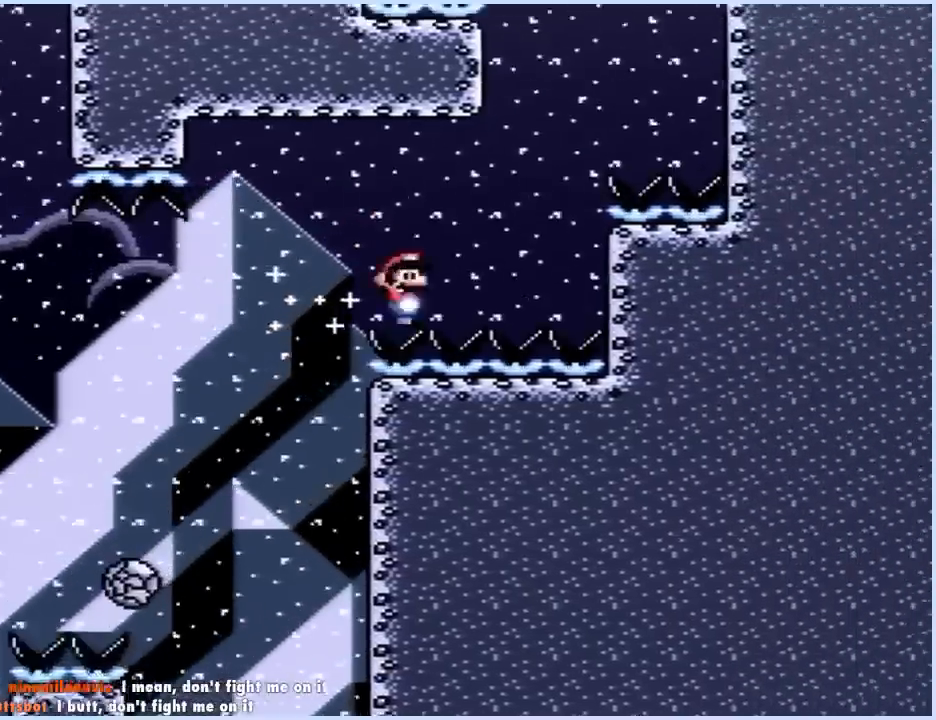
{"dt_ms": 500, "buttons": ["Y", "DPAD_RIGHT"], "events": []}
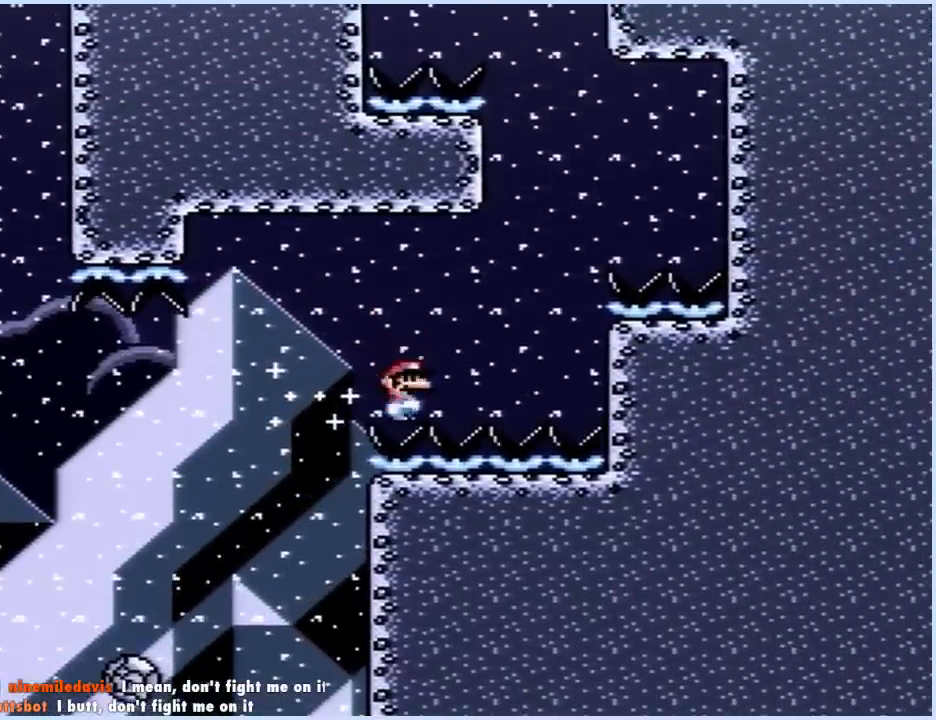
{"dt_ms": 1000, "buttons": ["B", "Y", "DPAD_LEFT"], "events": [[250, "B", "down"], [467, "B", "up"], [550, "DPAD_RIGHT", "up"], [583, "DPAD_LEFT", "down"], [800, "B", "down"]]}
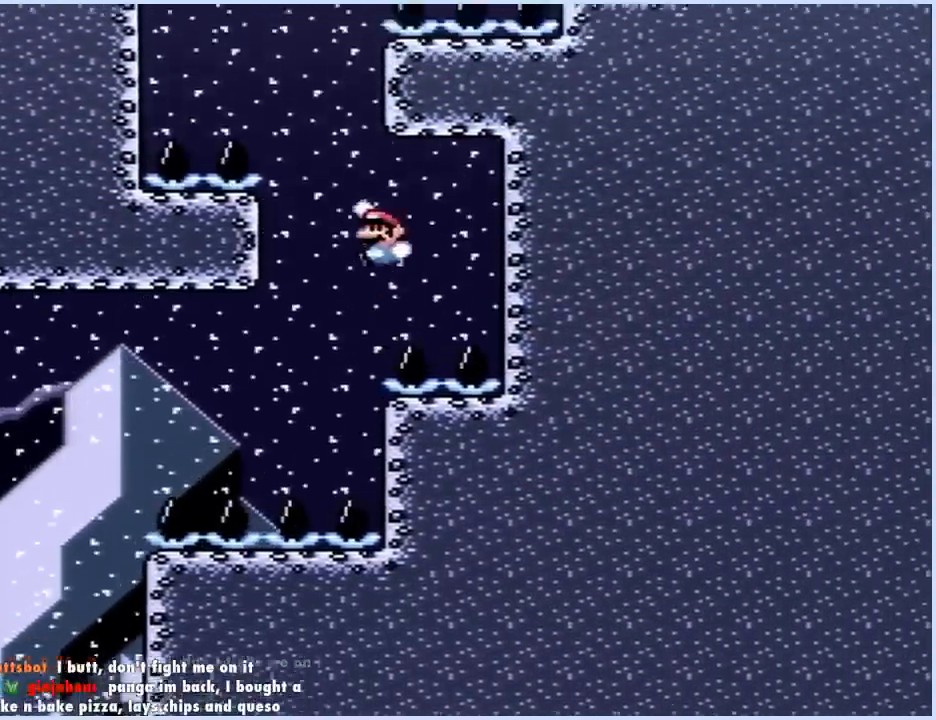
{"dt_ms": 500, "buttons": ["B", "Y", "DPAD_RIGHT"], "events": [[200, "DPAD_LEFT", "up"], [200, "DPAD_UP", "down"], [217, "DPAD_RIGHT", "down"], [217, "DPAD_UP", "up"], [333, "B", "up"], [450, "B", "down"]]}
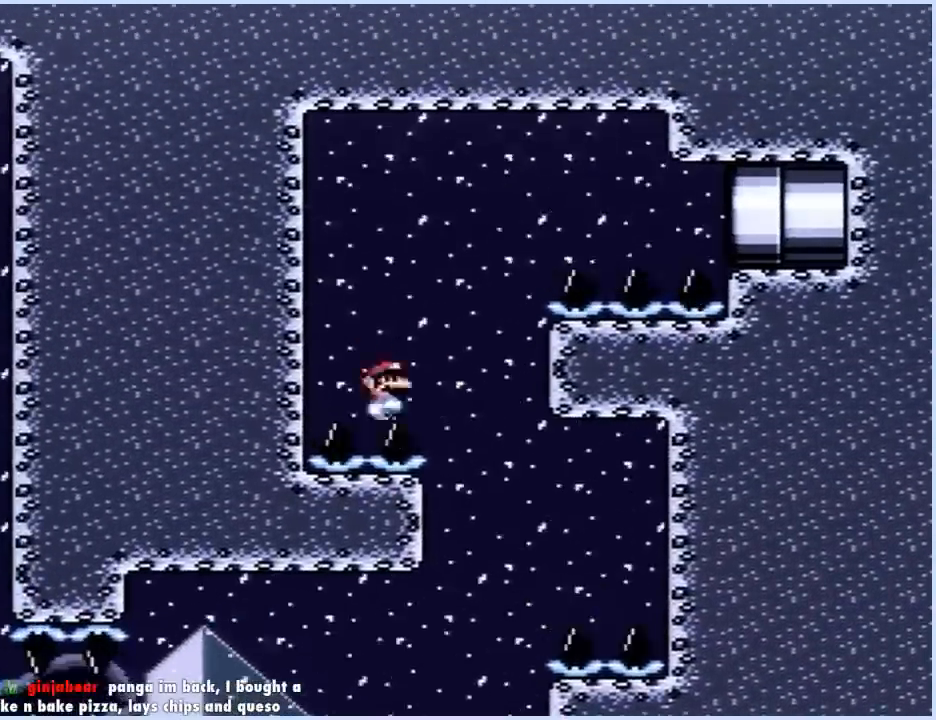
{"dt_ms": 500, "buttons": ["Y", "DPAD_RIGHT"], "events": [[367, "B", "up"]]}
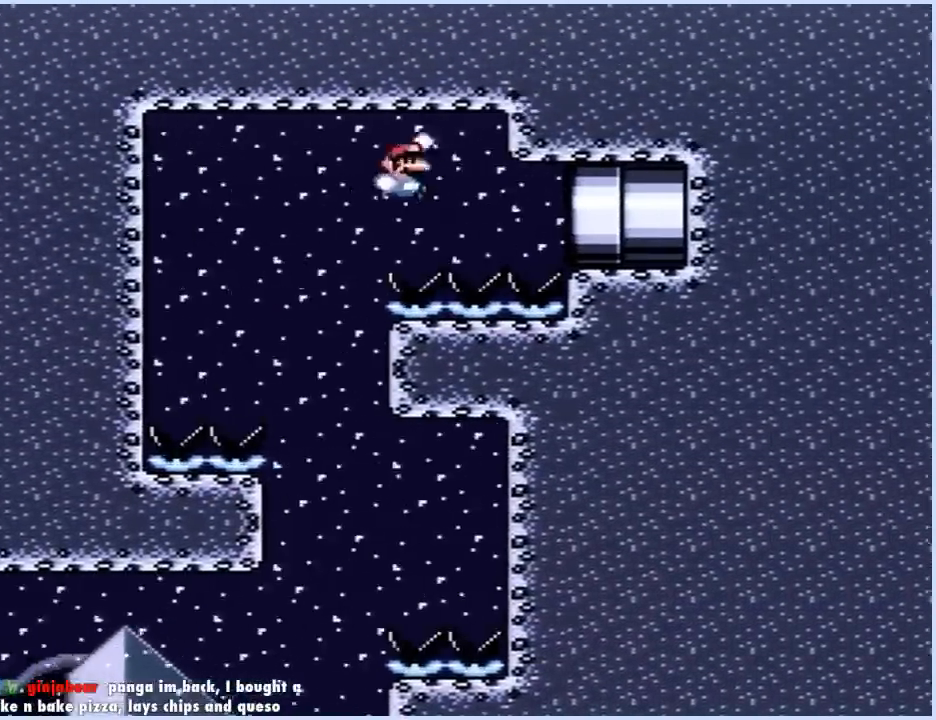
{"dt_ms": 500, "buttons": [], "events": [[300, "DPAD_RIGHT", "up"], [333, "Y", "up"]]}
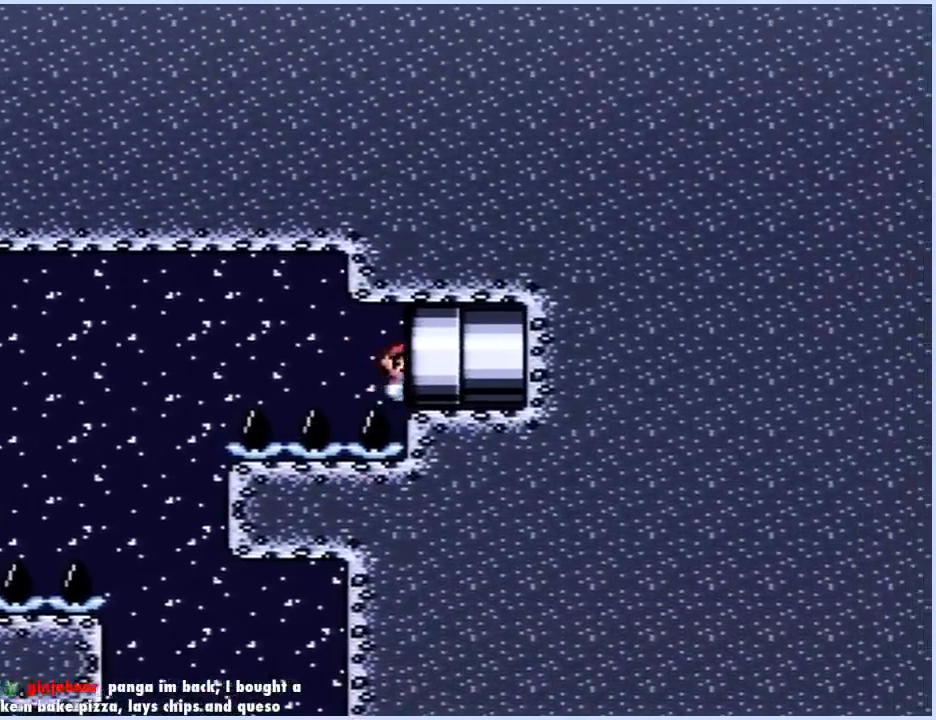
{"dt_ms": 500, "buttons": [], "events": []}
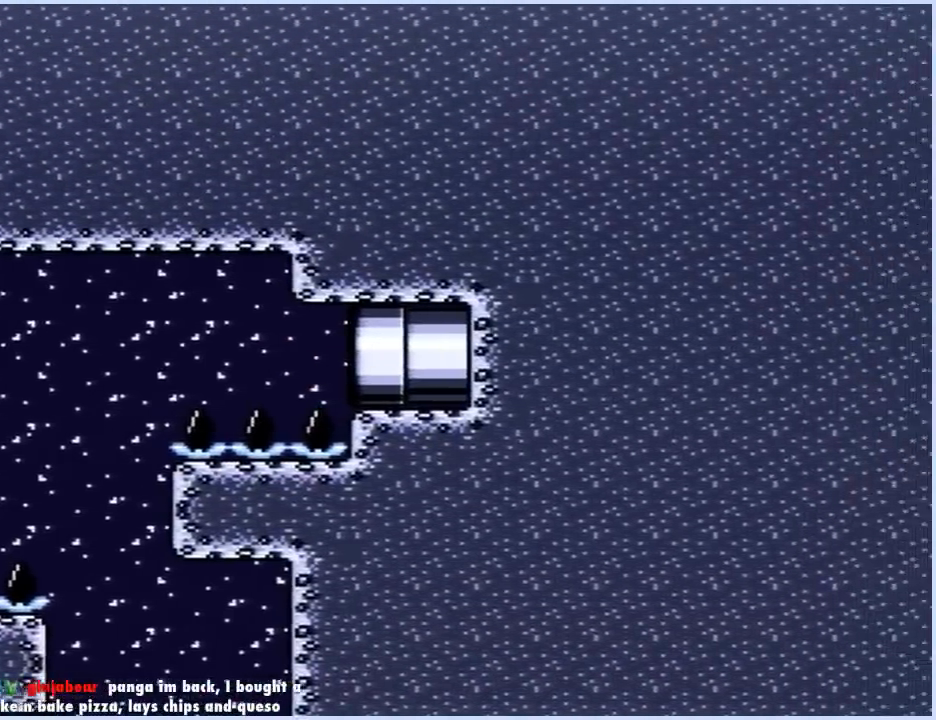
{"dt_ms": 500, "buttons": [], "events": []}
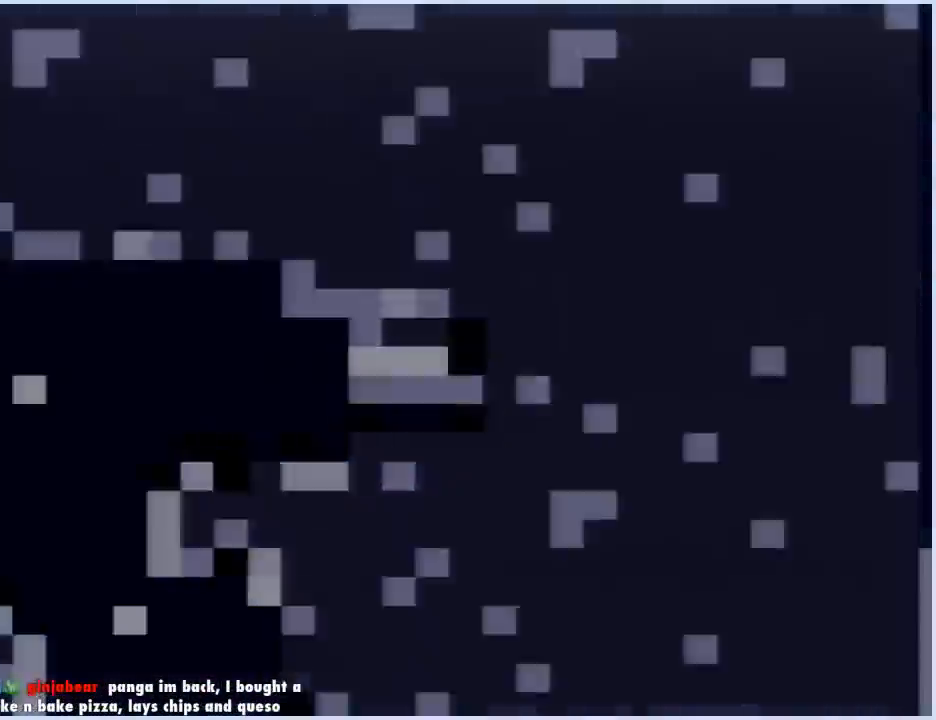
{"dt_ms": 500, "buttons": [], "events": []}
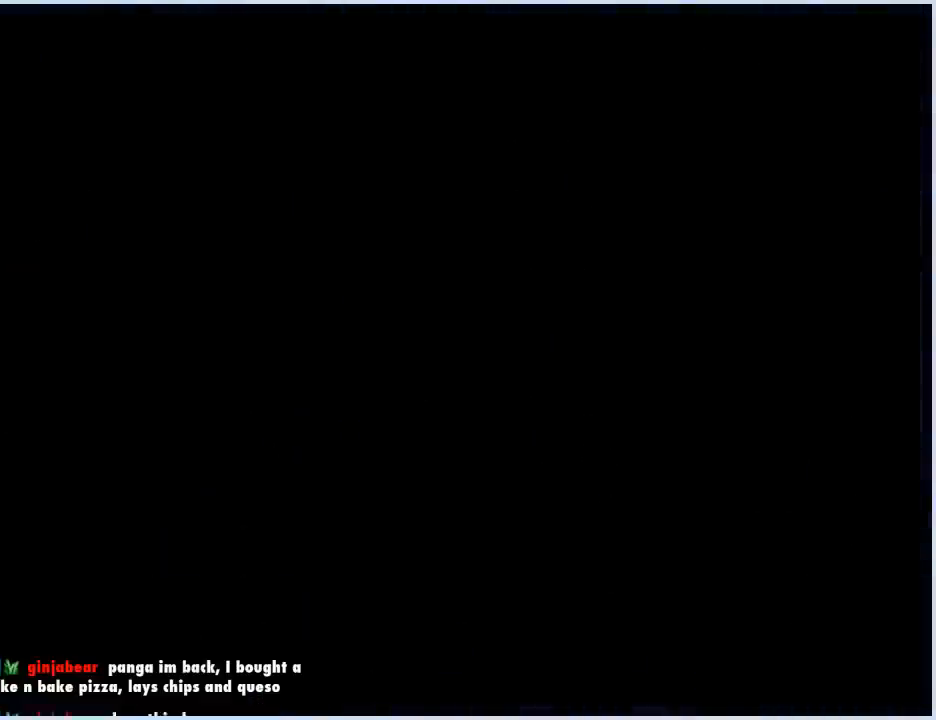
{"dt_ms": 500, "buttons": ["B"], "events": [[100, "B", "down"]]}
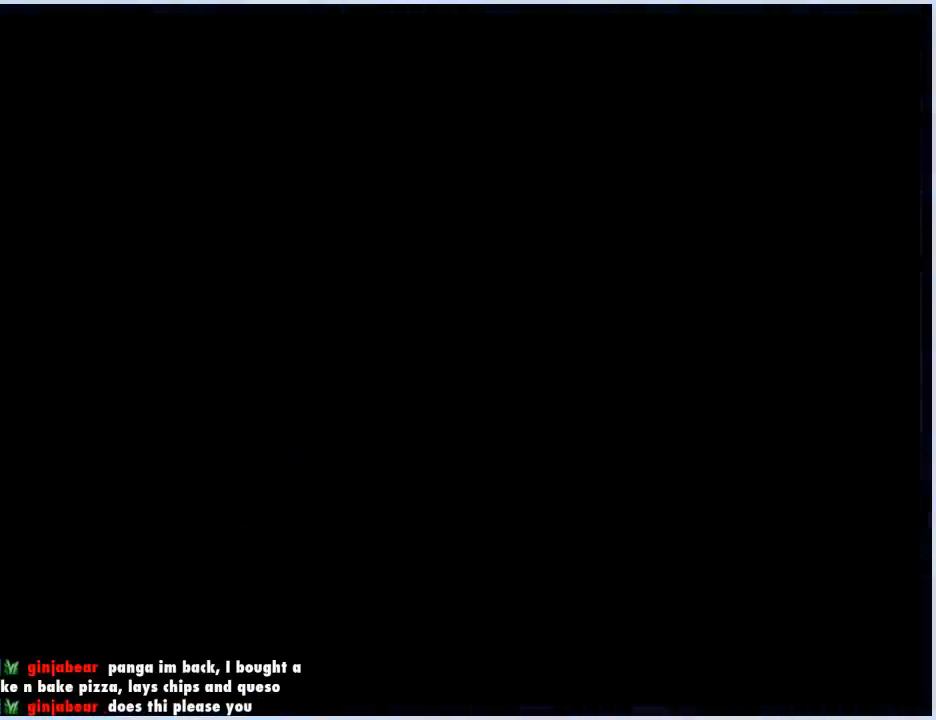
{"dt_ms": 500, "buttons": ["B"], "events": []}
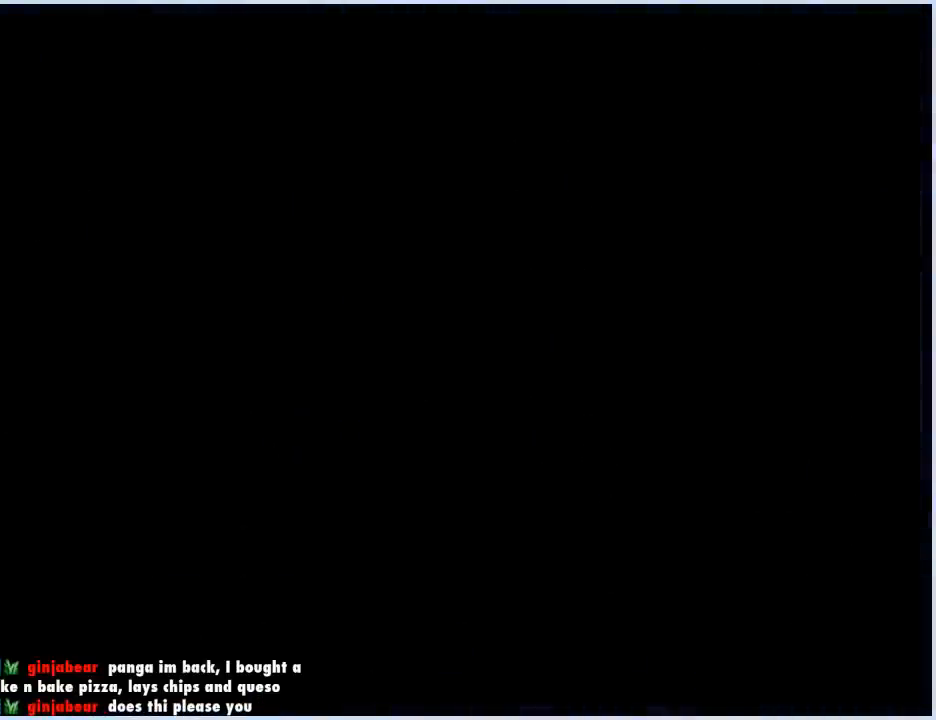
{"dt_ms": 500, "buttons": ["B"], "events": []}
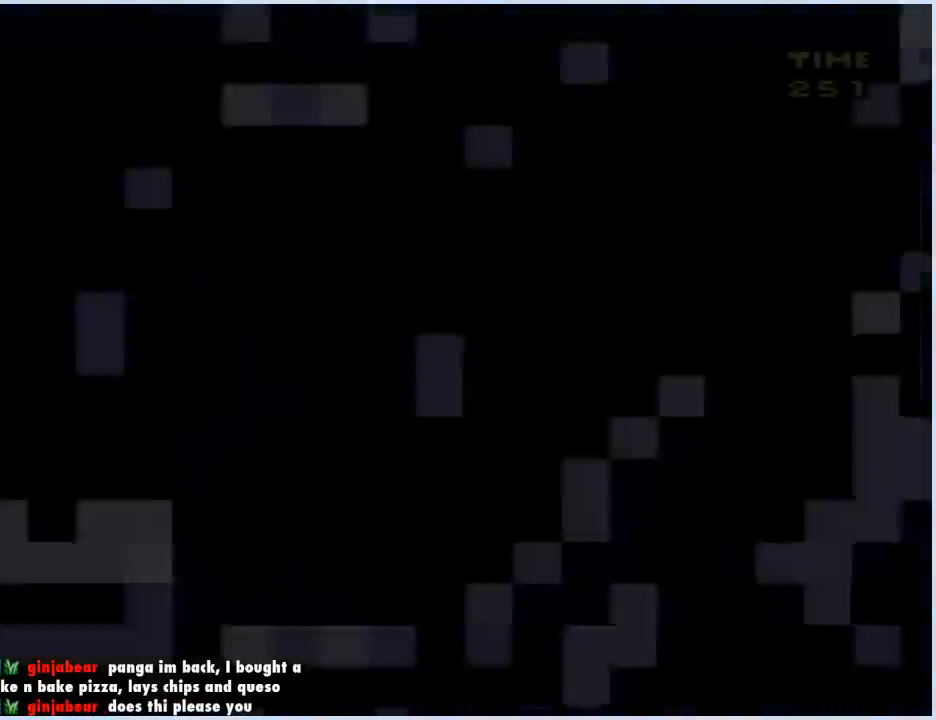
{"dt_ms": 500, "buttons": ["DPAD_RIGHT"], "events": [[383, "B", "up"], [400, "DPAD_RIGHT", "down"]]}
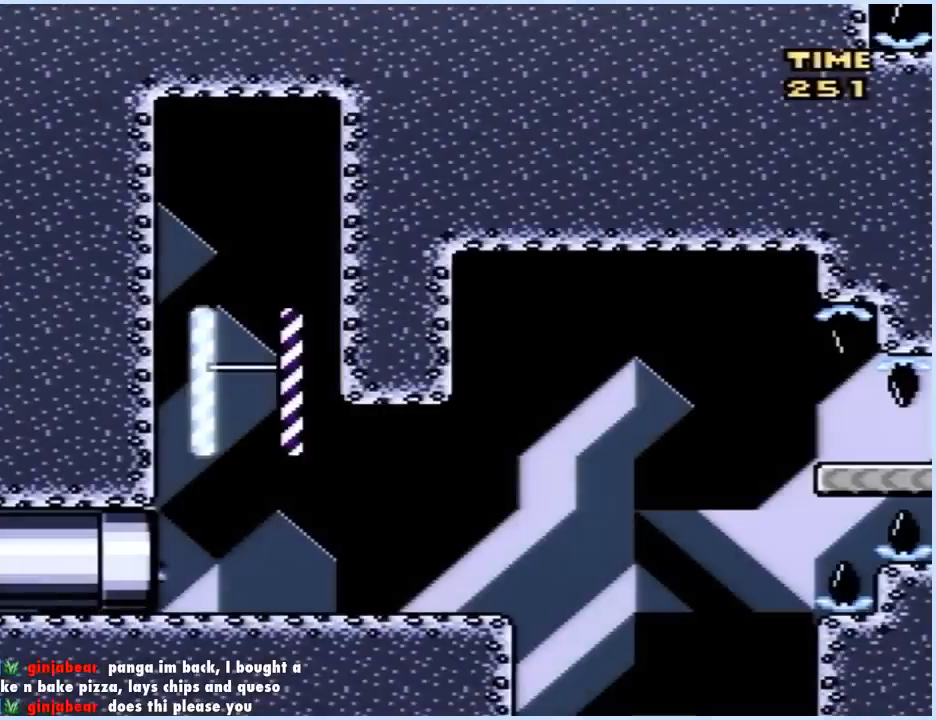
{"dt_ms": 500, "buttons": ["Y", "DPAD_RIGHT"], "events": [[50, "Y", "down"]]}
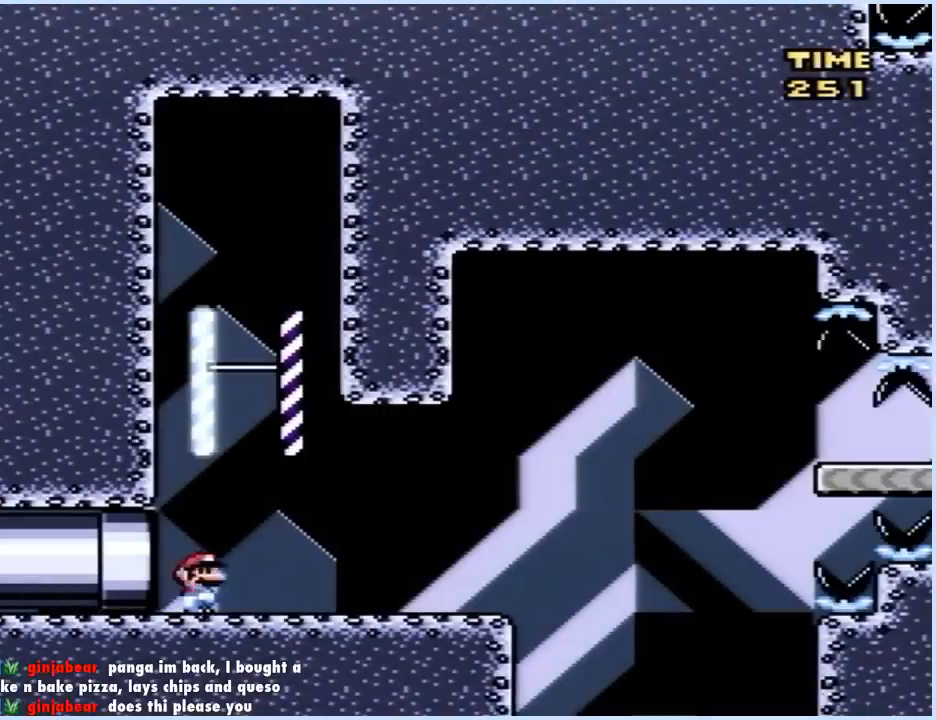
{"dt_ms": 500, "buttons": ["Y", "DPAD_RIGHT"], "events": [[17, "B", "down"], [67, "DPAD_RIGHT", "up"], [83, "DPAD_LEFT", "down"], [267, "B", "up"], [350, "DPAD_LEFT", "up"], [400, "DPAD_RIGHT", "down"]]}
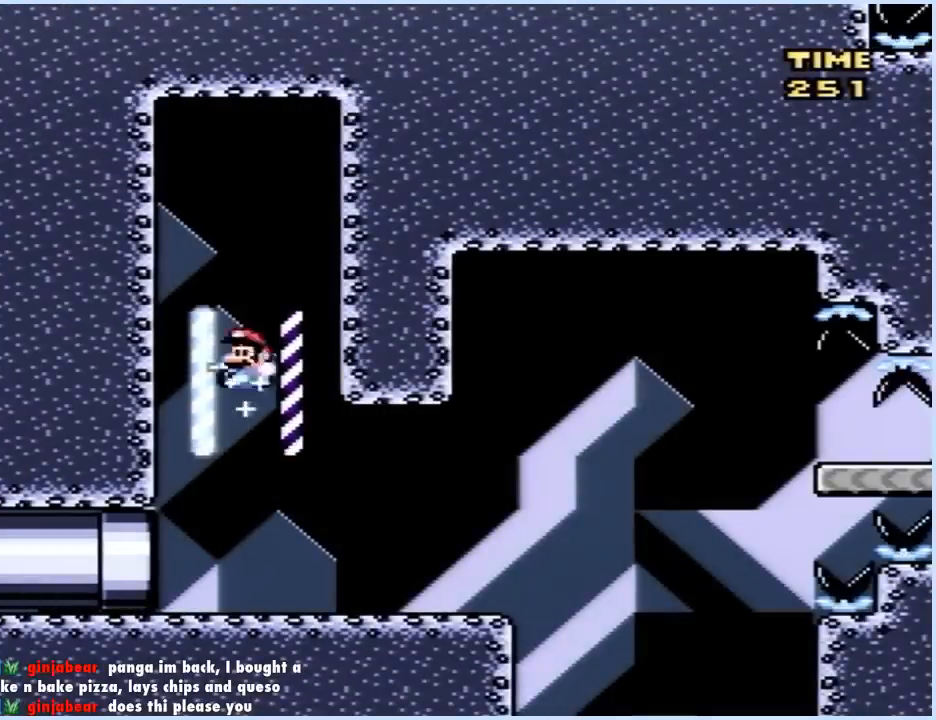
{"dt_ms": 500, "buttons": ["Y", "DPAD_RIGHT"], "events": []}
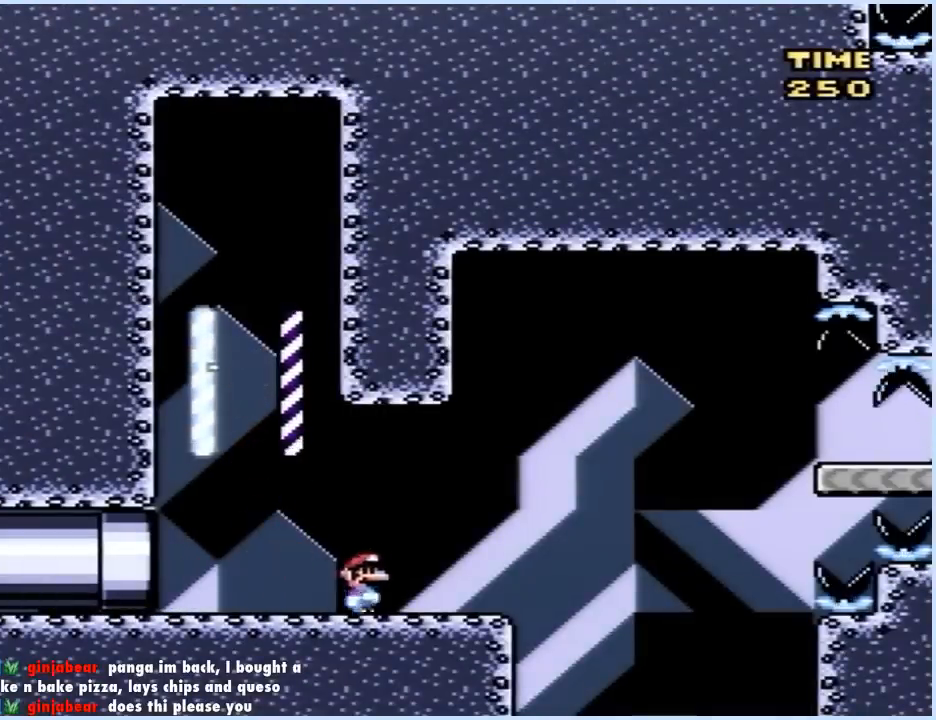
{"dt_ms": 500, "buttons": ["Y"], "events": [[183, "B", "down"], [217, "DPAD_RIGHT", "up"], [267, "DPAD_LEFT", "down"], [417, "B", "up"], [500, "DPAD_LEFT", "up"]]}
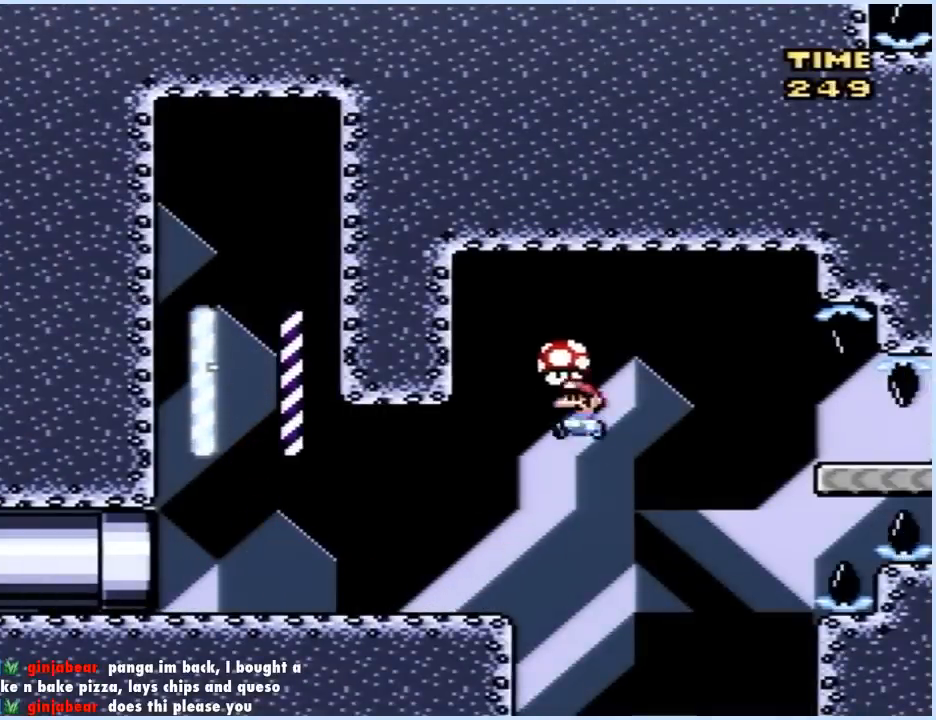
{"dt_ms": 500, "buttons": ["Y", "DPAD_LEFT"], "events": [[50, "B", "down"], [167, "B", "up"], [300, "DPAD_LEFT", "down"]]}
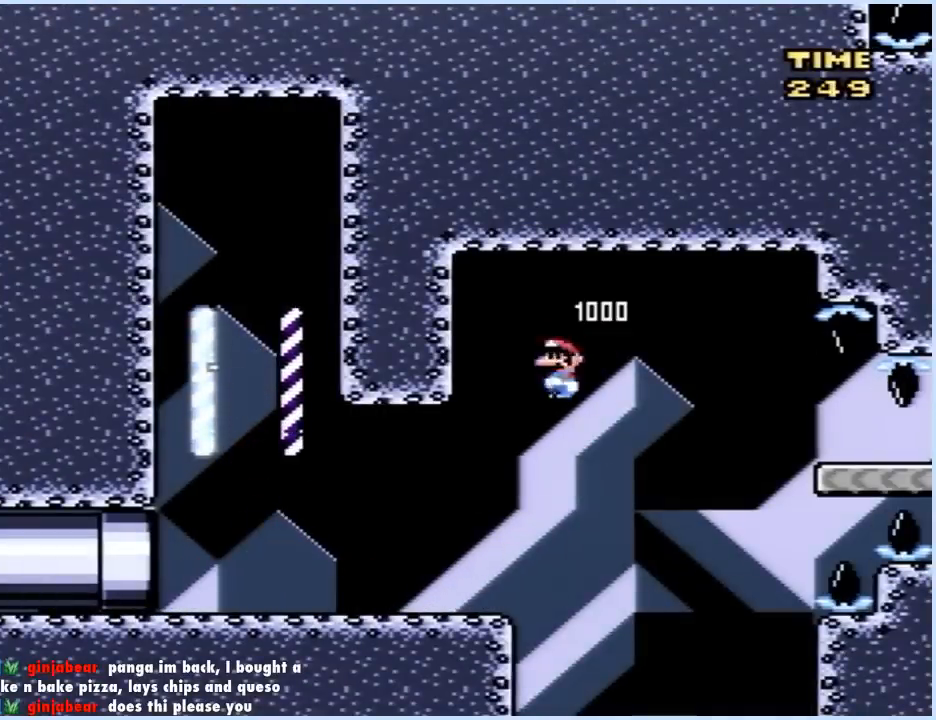
{"dt_ms": 500, "buttons": ["Y", "DPAD_LEFT"], "events": []}
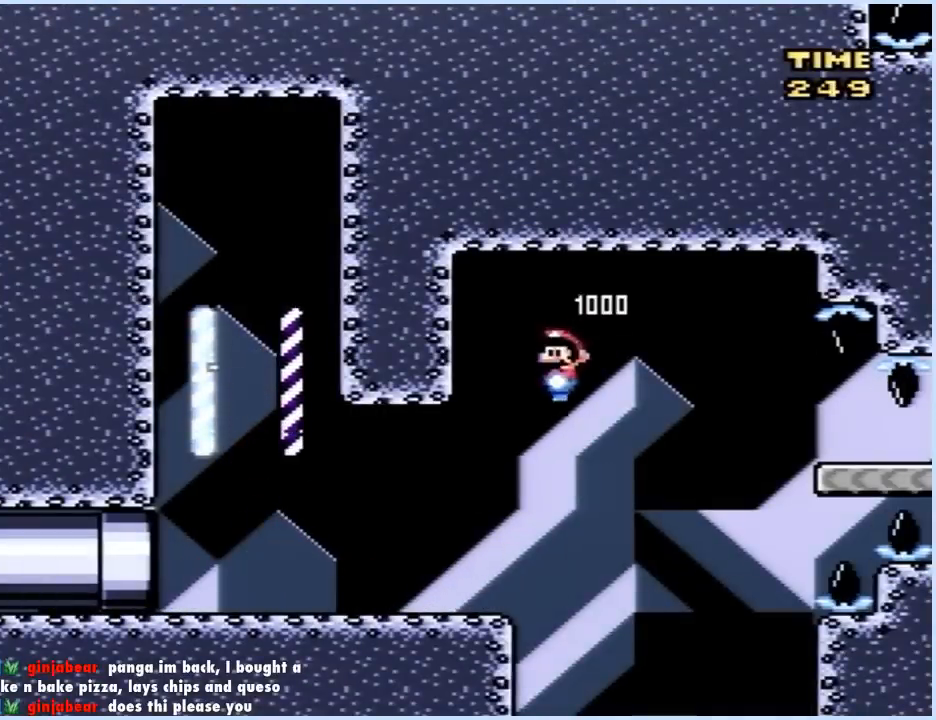
{"dt_ms": 500, "buttons": ["Y", "DPAD_RIGHT"], "events": [[133, "DPAD_LEFT", "up"], [183, "DPAD_RIGHT", "down"]]}
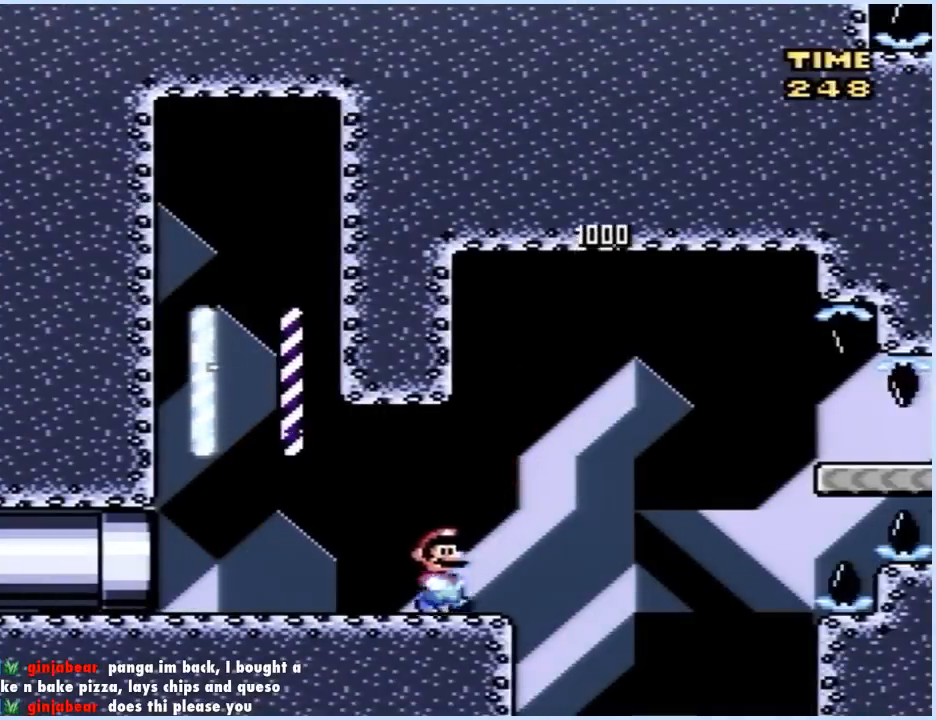
{"dt_ms": 500, "buttons": ["B", "Y", "DPAD_DOWN", "DPAD_RIGHT"], "events": [[117, "DPAD_DOWN", "down"], [150, "B", "down"]]}
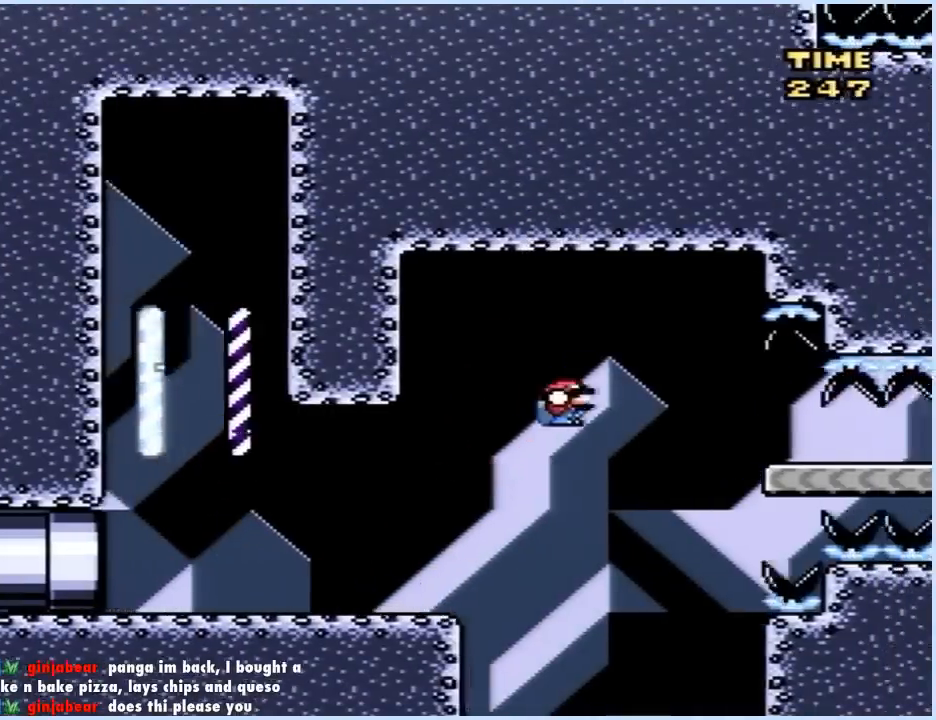
{"dt_ms": 500, "buttons": ["Y", "DPAD_DOWN", "DPAD_RIGHT"], "events": [[133, "B", "up"]]}
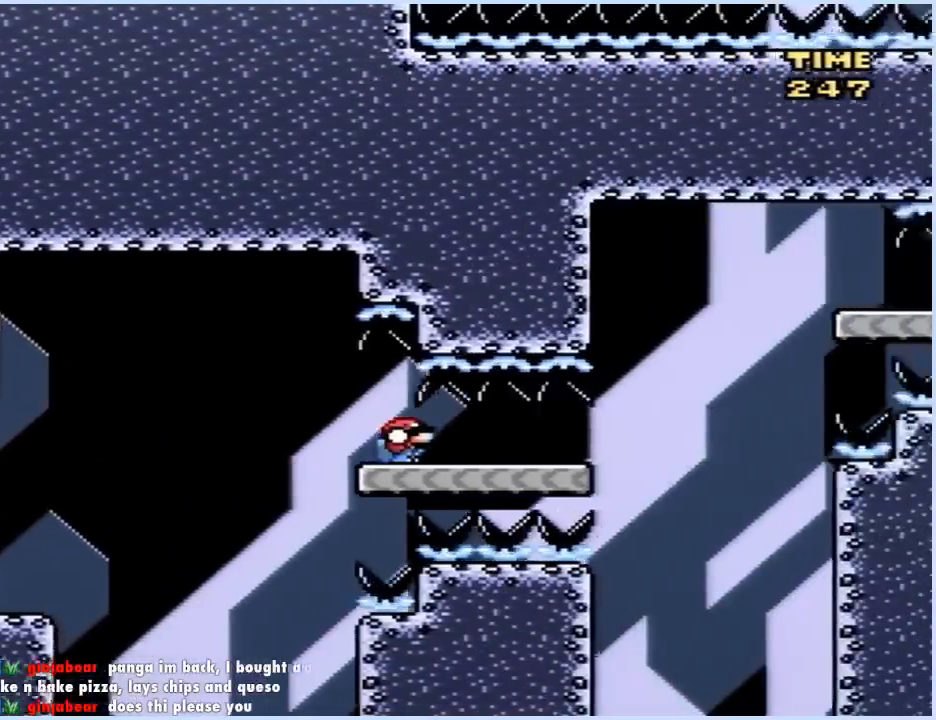
{"dt_ms": 500, "buttons": ["B", "Y", "DPAD_DOWN", "DPAD_RIGHT"], "events": [[317, "B", "down"]]}